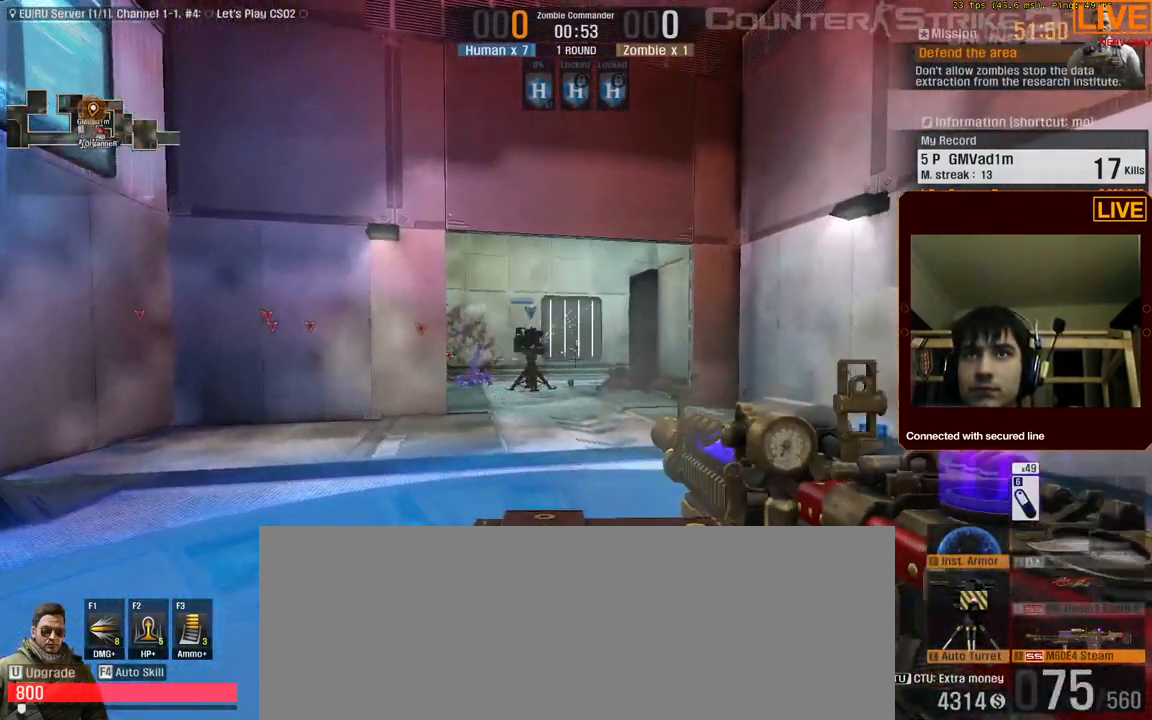
Gameplay with keyboard; each line is a JSON object with the keys held at the frame after it. "events" lists presses ("down") and releases ("up") of ".", "/", "0", "1", "2", "3", "4", "5", "6", "7", "8", "9", "a", "alt_l", "alt_r", "b", "backslash", "backspace", "c", "caps_lock", "comma", "ctrl_l", "ctrl_r", "d", "down", "e", "equals", "escape", "f", "f1", "f10", "f11", "f12", "f2", "f3", "f4", "f5", "f6", "f7", "f8", "f9", "g", "h", "i", "j", "k", "l", "lbracket", "left", "m", "menu", "n", "num0", "num1", "num2", "num3", "num4", "num5", "num6", "num7", "num8", "num9", "o", "p", "q", "quote", "r", "rbracket", "return", "right", "s", "semicolon", "shift_l", "shift_r", "space", "super", "t", "tab", "tilde", "u", "up", "v", "w", "x", "y" and "z" between this image and that frame as [ms after this image, input, new state], when the widget could be followed in between. No other keys are recorded. Mouse input is not recorded.
{"keys": ["ctrl_l"], "events": []}
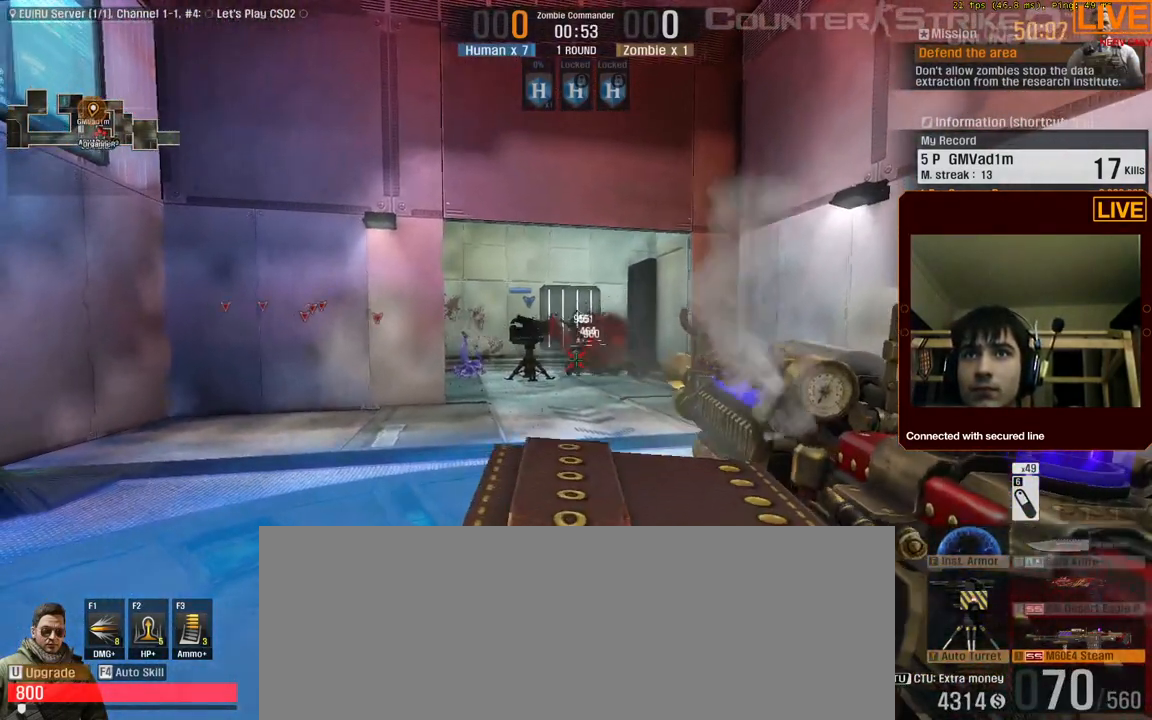
{"keys": ["a"], "events": [[17, "ctrl_l", "up"], [50, "a", "down"]]}
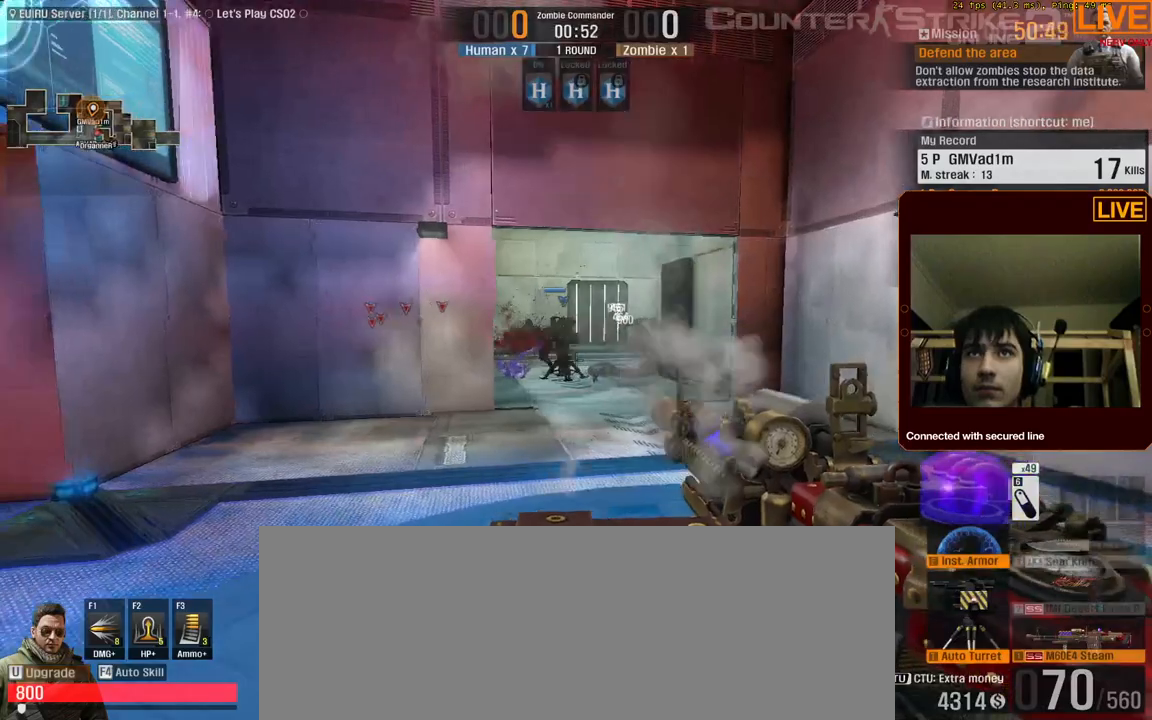
{"keys": ["s"], "events": [[450, "a", "up"], [500, "s", "down"]]}
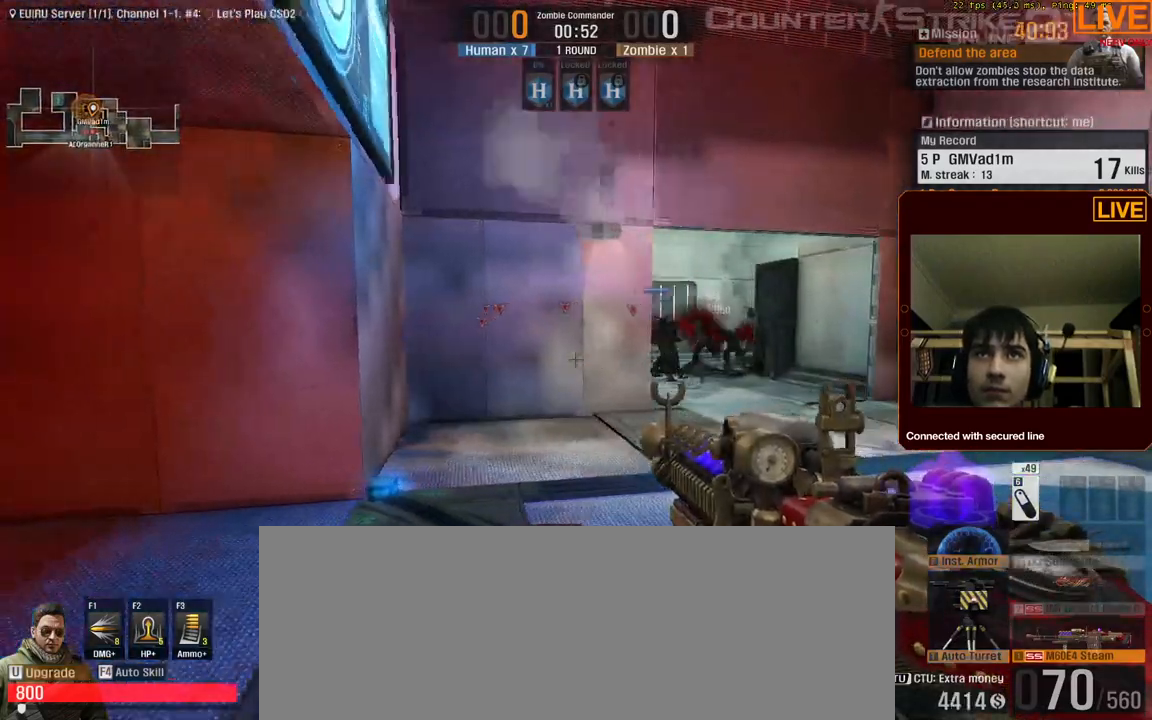
{"keys": ["a", "s"], "events": [[183, "a", "down"], [267, "a", "up"], [483, "a", "down"]]}
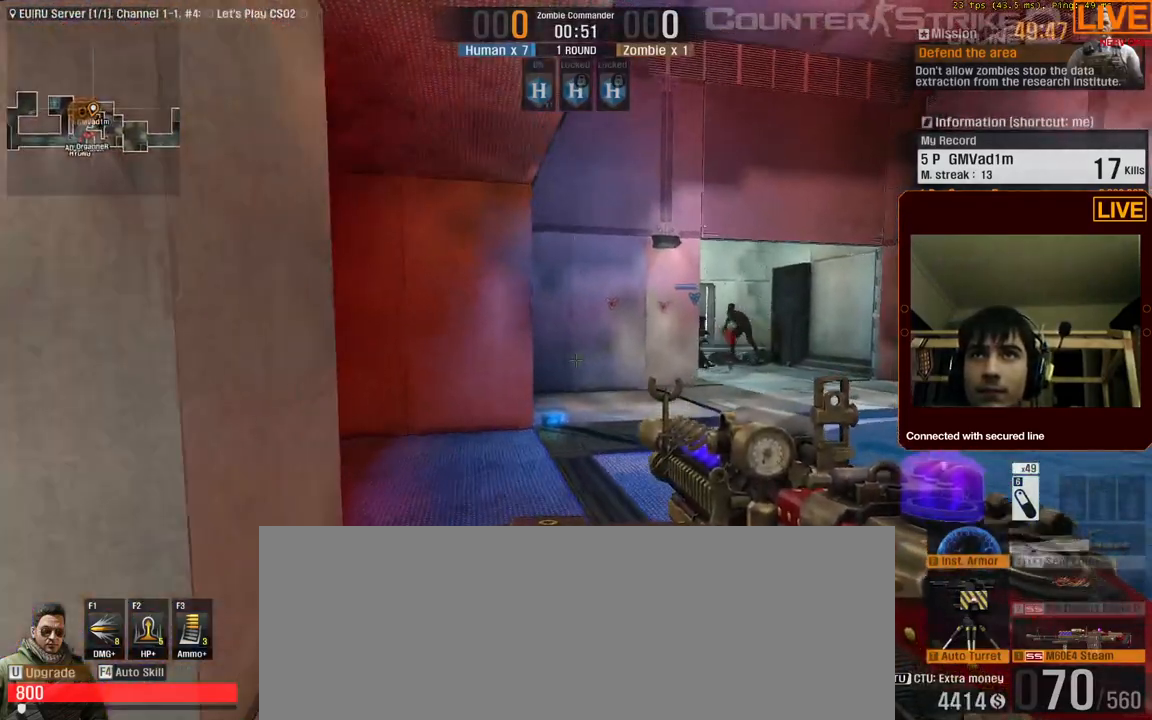
{"keys": ["d"], "events": [[83, "s", "up"], [283, "a", "up"], [333, "d", "down"]]}